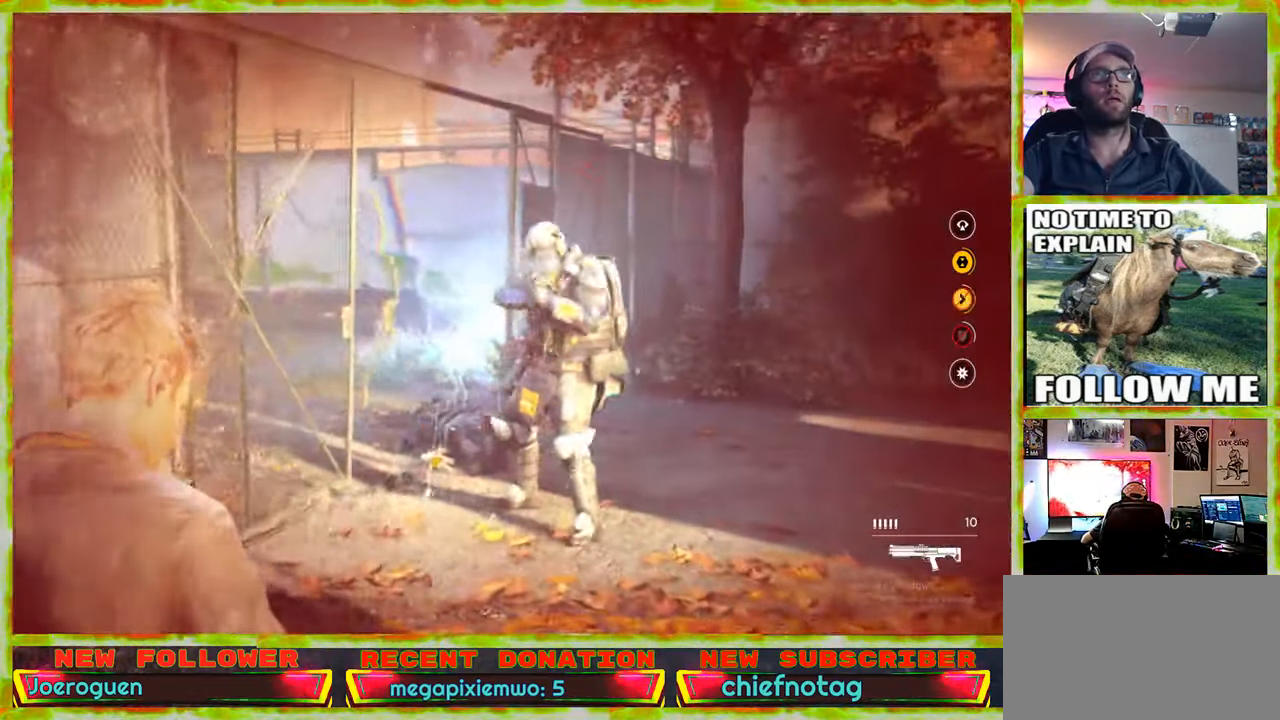
Gameplay with keyboard and mouse; each line is a JSON object with the keys and mouse buttons held at the frame after it. "events" lists presses ("down") and releases ("up") of "1", "2", "3", "4", "5", "a", "alt", "c", "caps_lock", "ctrl", "d", "e", "f", "g", "q", "r", "s", "shift", "space", "t", "tab", "v", "w", "x", "z" and "mouse_wheel" between this image and that frame as [ms after this image, input, new state], when the widget could be followed in between. "mouse_wheel" = the "wheel" button of the "mouse" list. No other keys are recorded. "wheel" means that the mouse wheel is clicked or scrolled. Not read: mouse_move.
{"keys": ["d", "s"], "mouse": [], "events": [[67, "s", "down"], [300, "a", "up"], [300, "d", "down"]]}
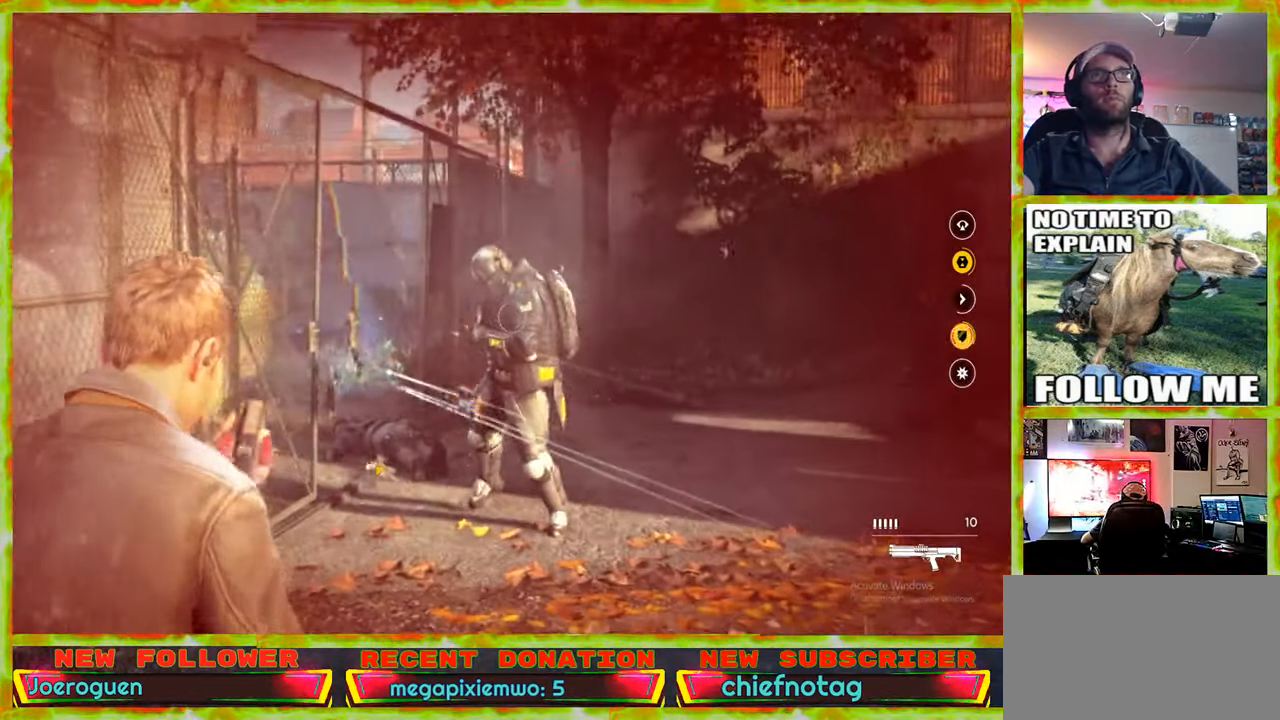
{"keys": ["d", "s"], "mouse": [], "events": [[84, "ctrl", "down"], [267, "ctrl", "up"]]}
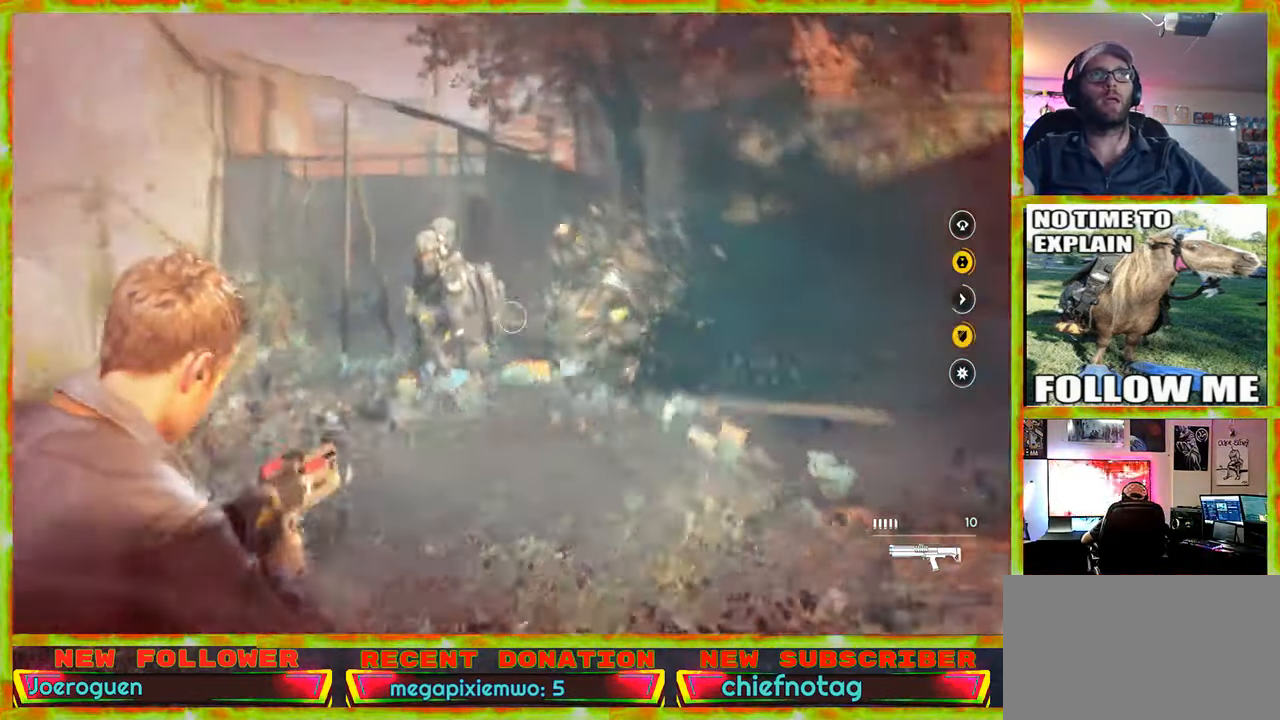
{"keys": [], "mouse": [], "events": [[234, "d", "up"], [334, "s", "up"]]}
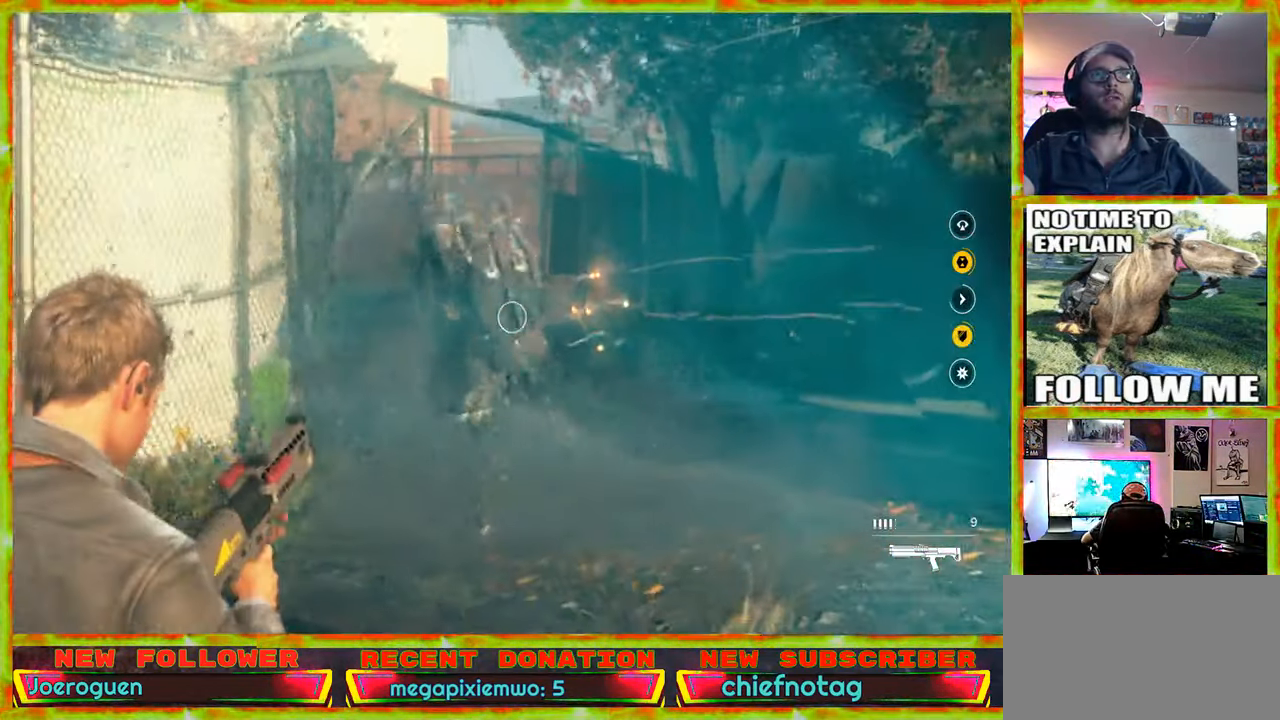
{"keys": [], "mouse": [], "events": []}
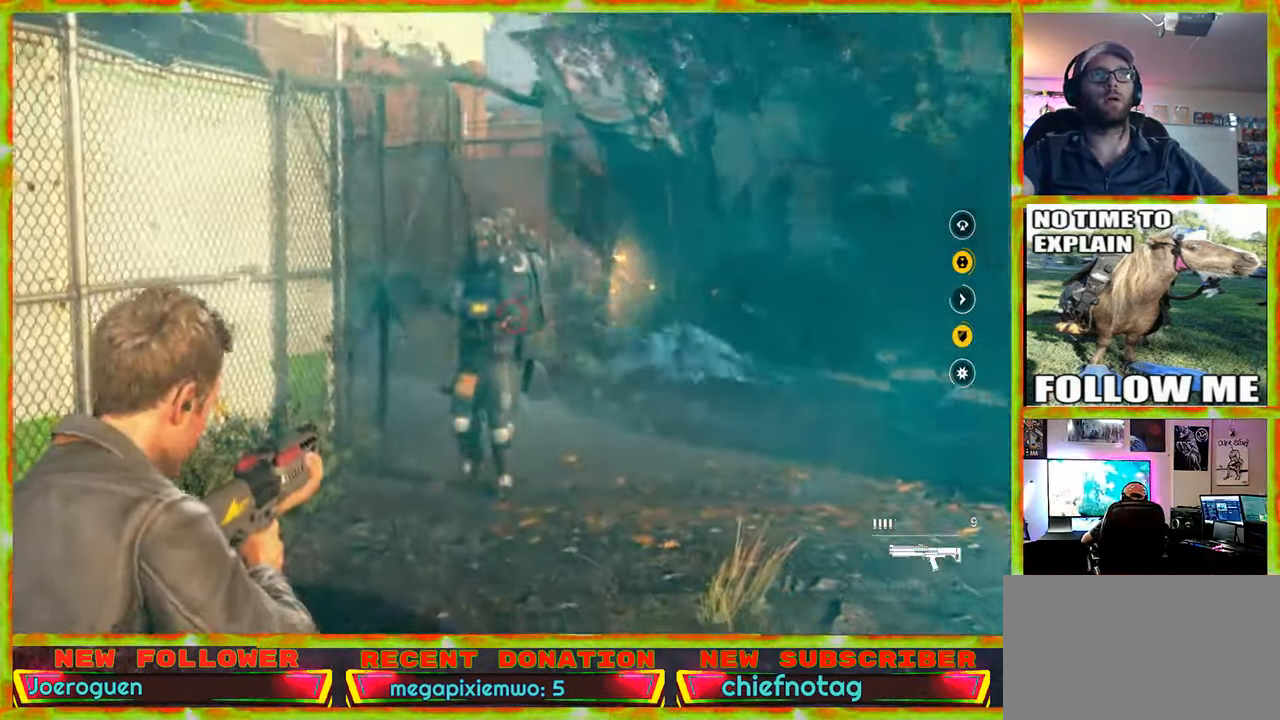
{"keys": [], "mouse": [], "events": [[267, "s", "down"], [500, "s", "up"]]}
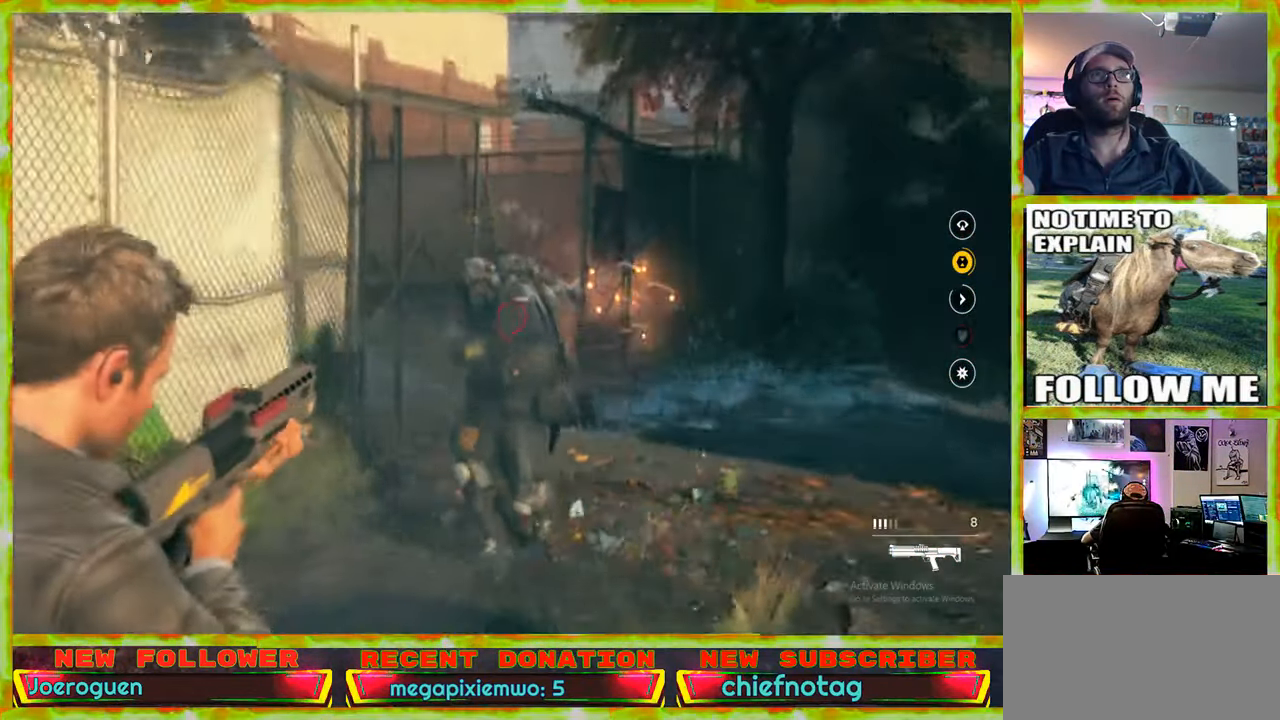
{"keys": ["s"], "mouse": [], "events": [[334, "d", "down"], [384, "d", "up"], [384, "s", "down"]]}
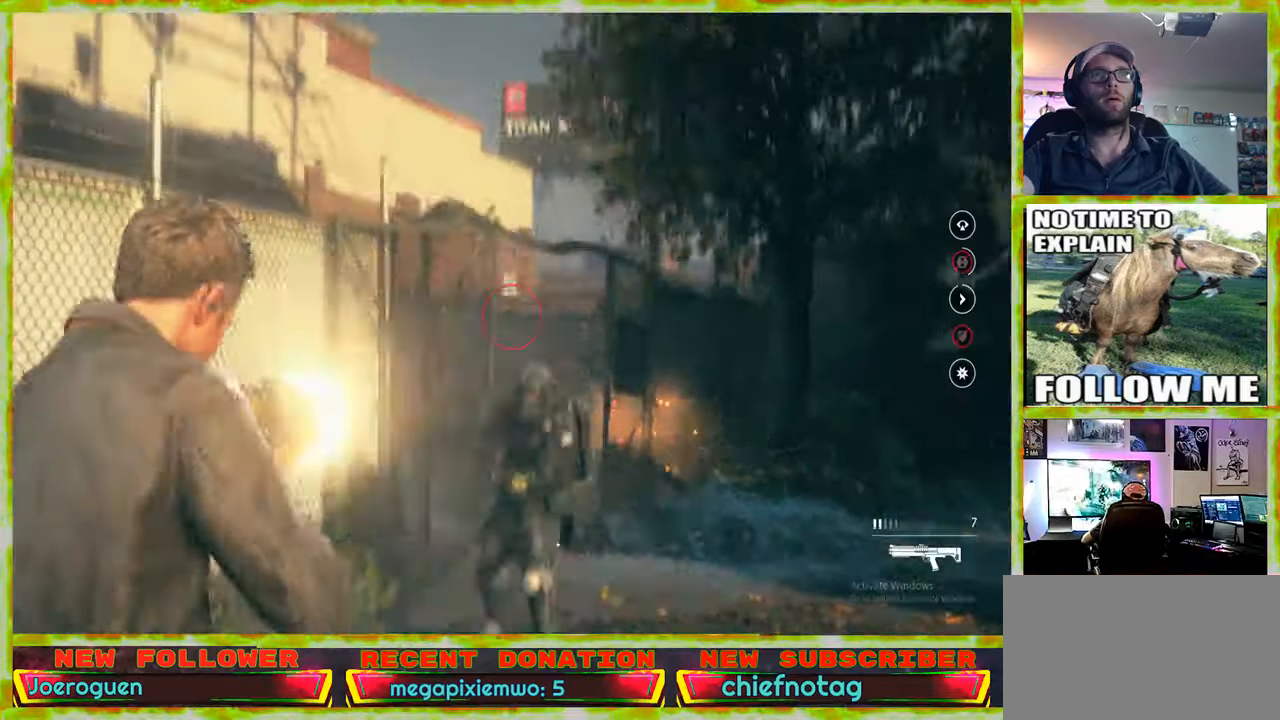
{"keys": ["d", "s"], "mouse": [], "events": [[16, "d", "down"], [200, "d", "up"], [250, "d", "down"]]}
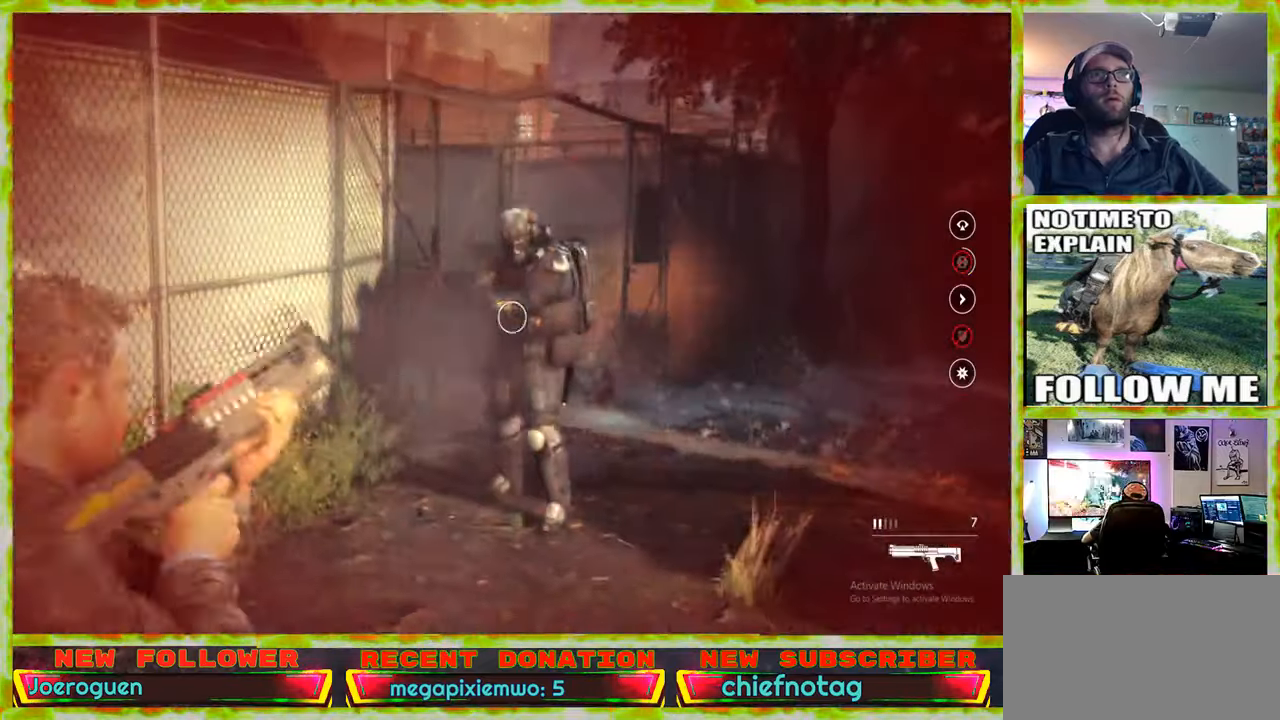
{"keys": ["d", "s"], "mouse": [], "events": [[83, "s", "up"], [133, "shift", "down"], [166, "s", "down"], [266, "shift", "up"]]}
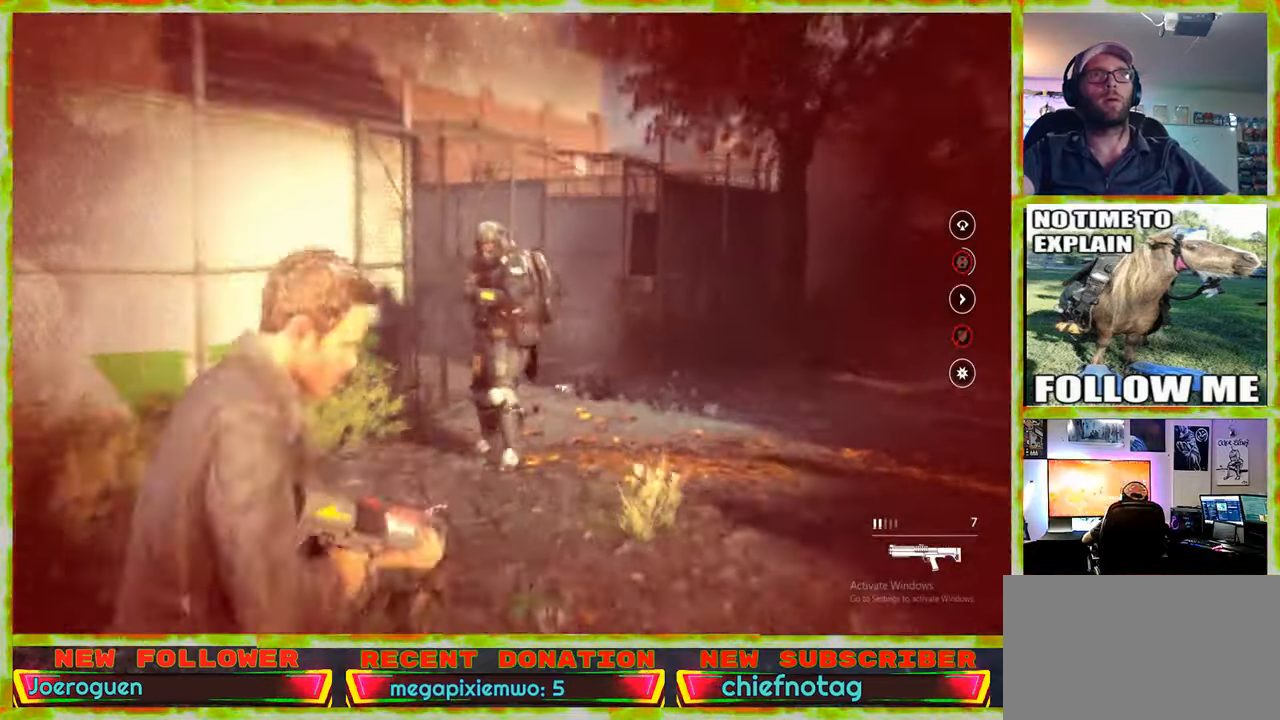
{"keys": ["d"], "mouse": [], "events": [[150, "s", "up"]]}
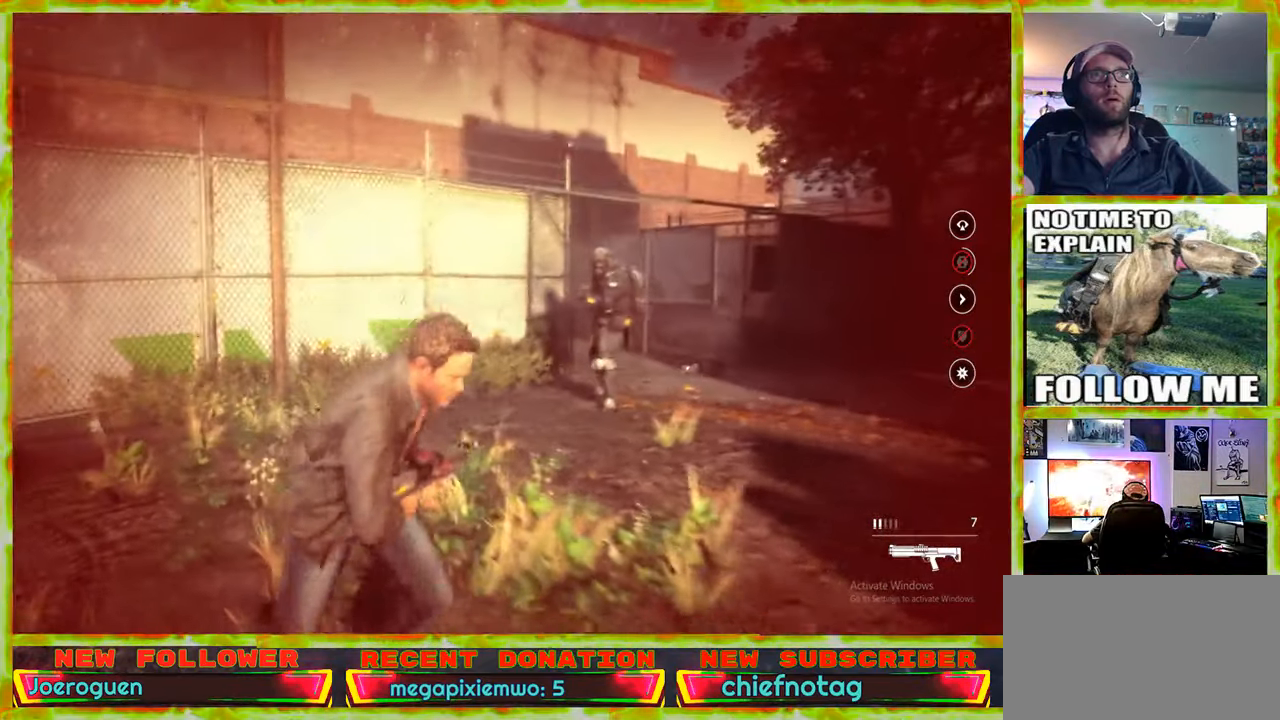
{"keys": ["d"], "mouse": [], "events": [[16, "s", "down"], [66, "shift", "down"], [150, "shift", "up"], [483, "s", "up"]]}
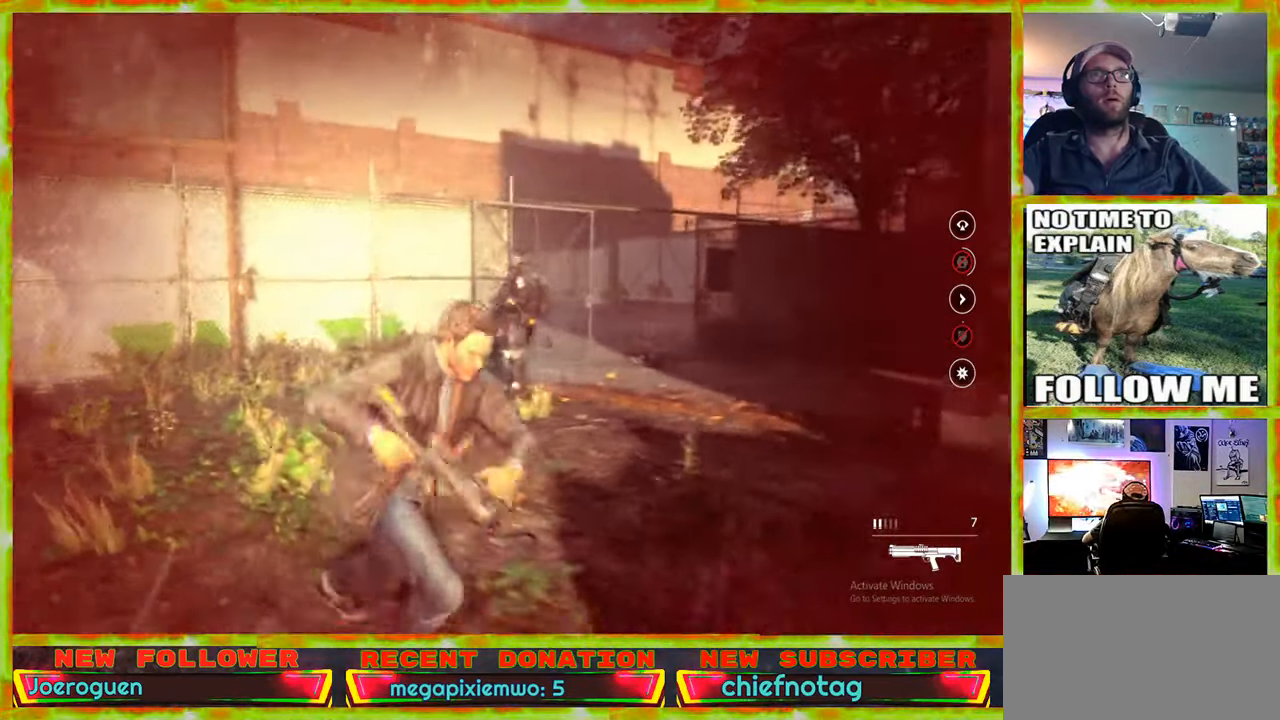
{"keys": [], "mouse": [], "events": [[450, "d", "up"]]}
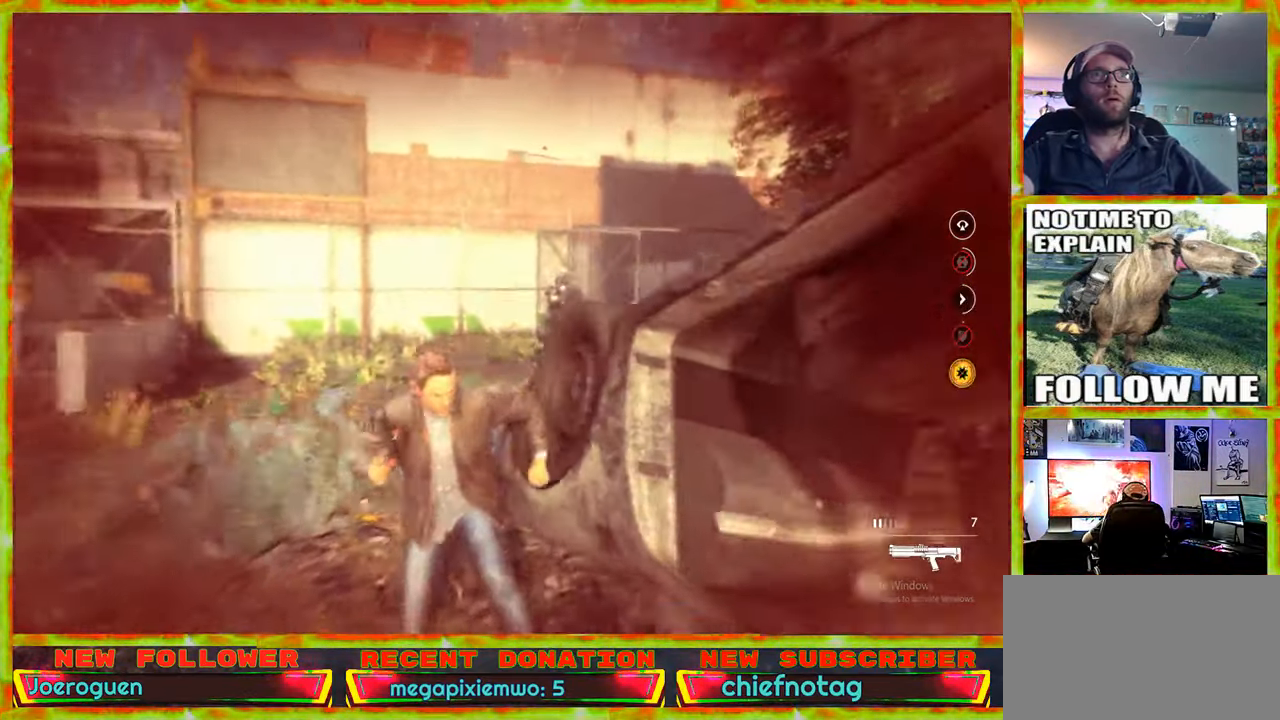
{"keys": ["a"], "mouse": [], "events": [[183, "a", "down"]]}
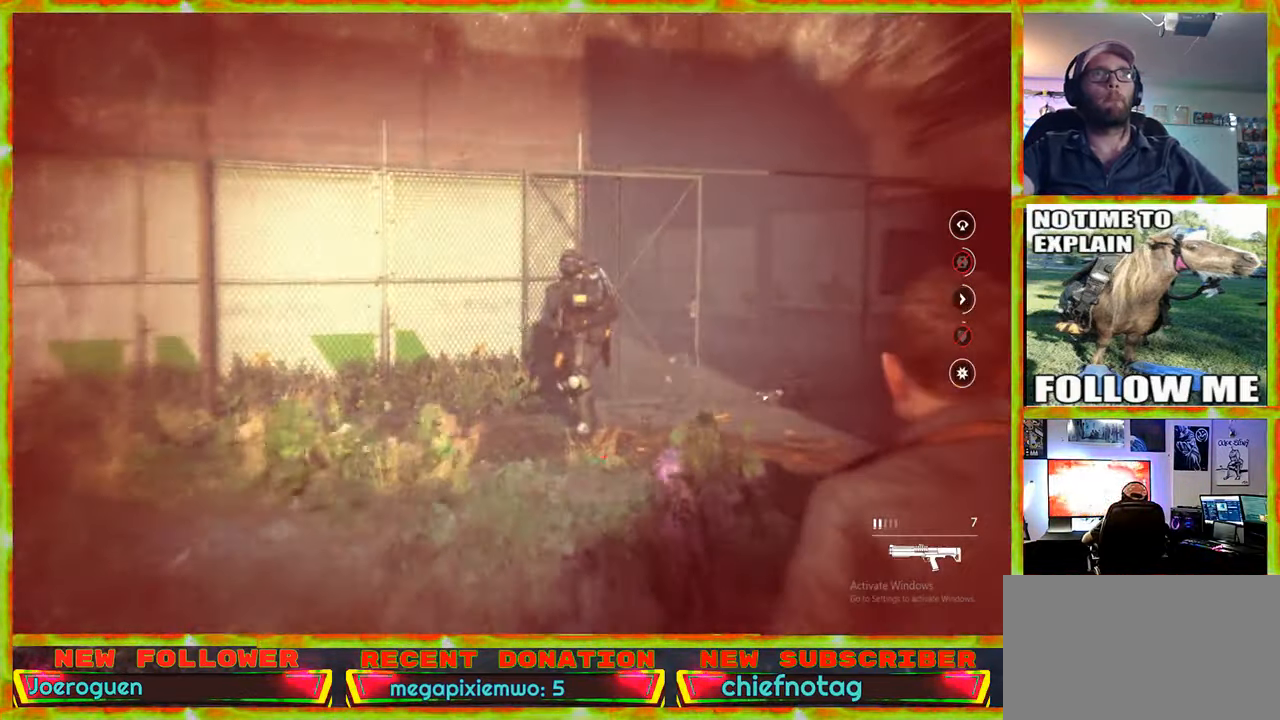
{"keys": ["a"], "mouse": [], "events": []}
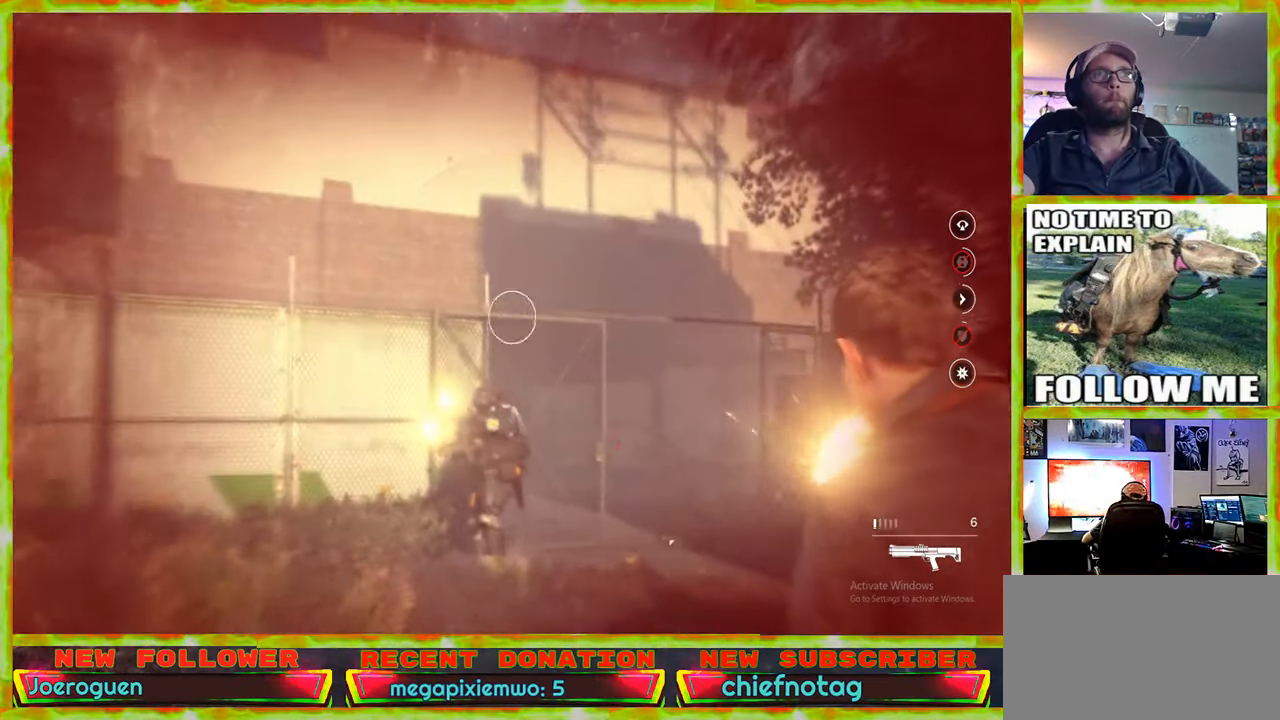
{"keys": ["a"], "mouse": [], "events": []}
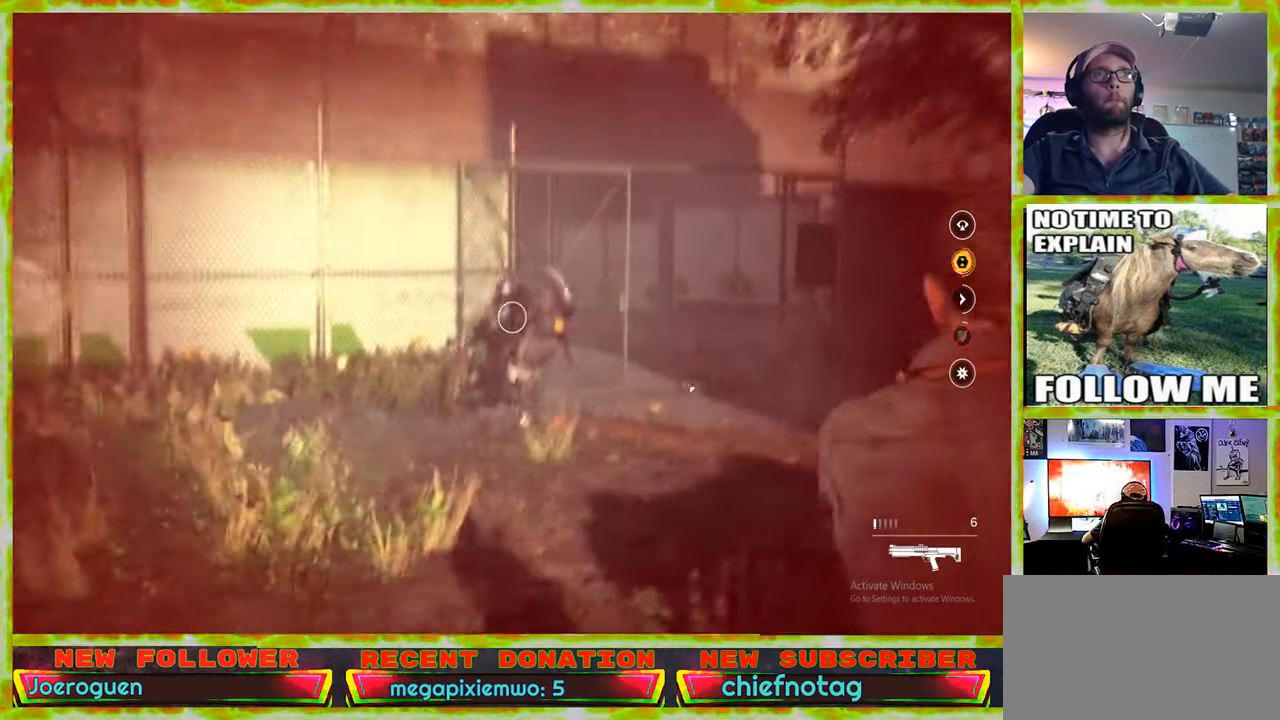
{"keys": ["a"], "mouse": [], "events": []}
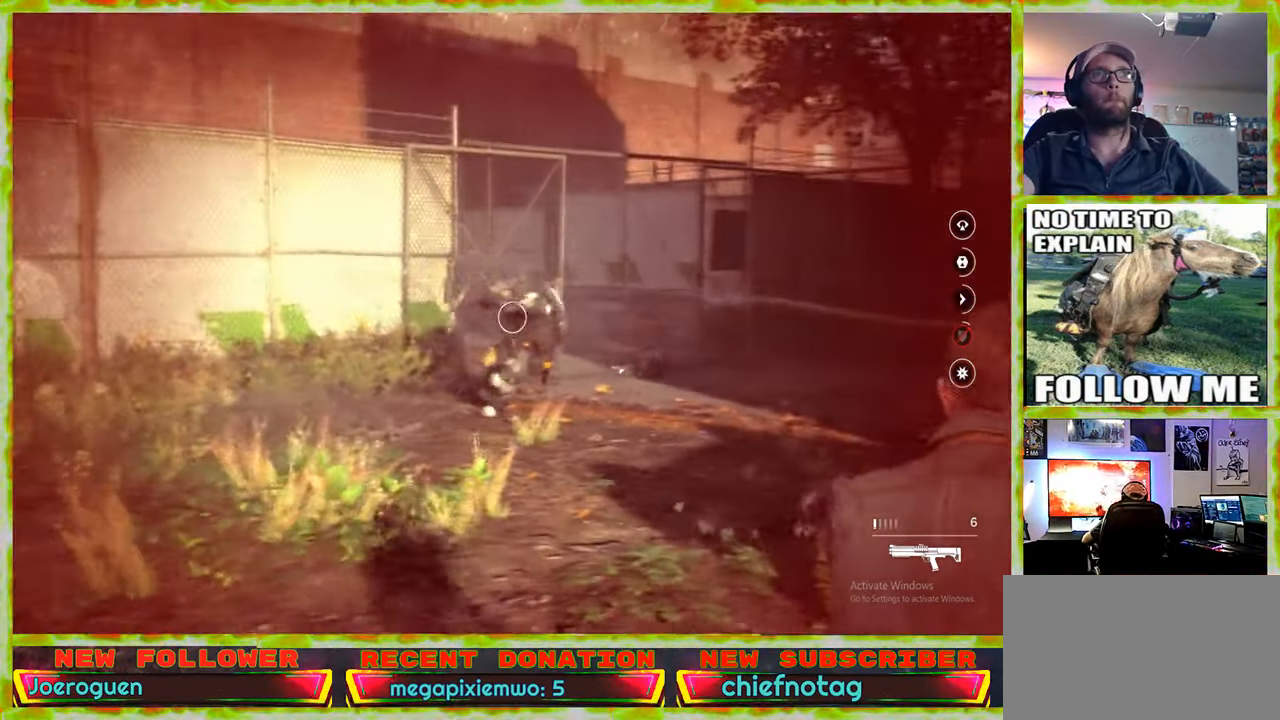
{"keys": ["w"], "mouse": [], "events": [[300, "a", "up"], [300, "w", "down"]]}
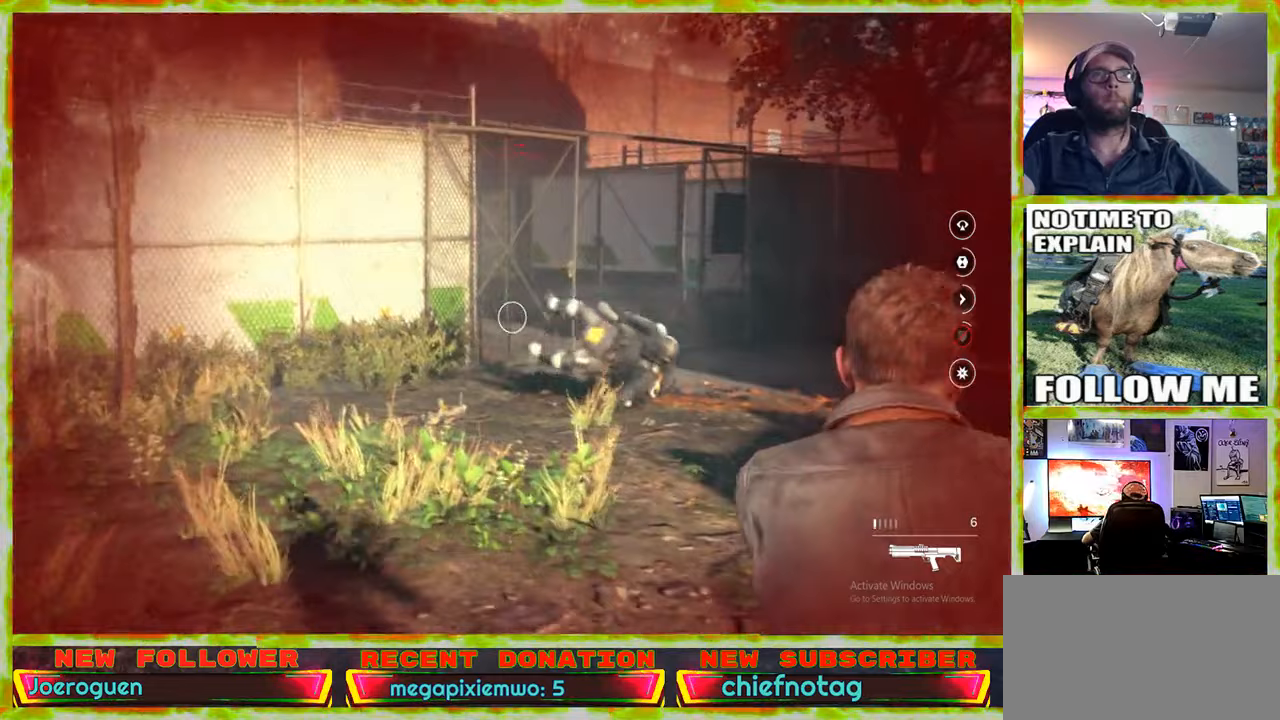
{"keys": ["w"], "mouse": [], "events": [[400, "shift", "down"], [500, "shift", "up"]]}
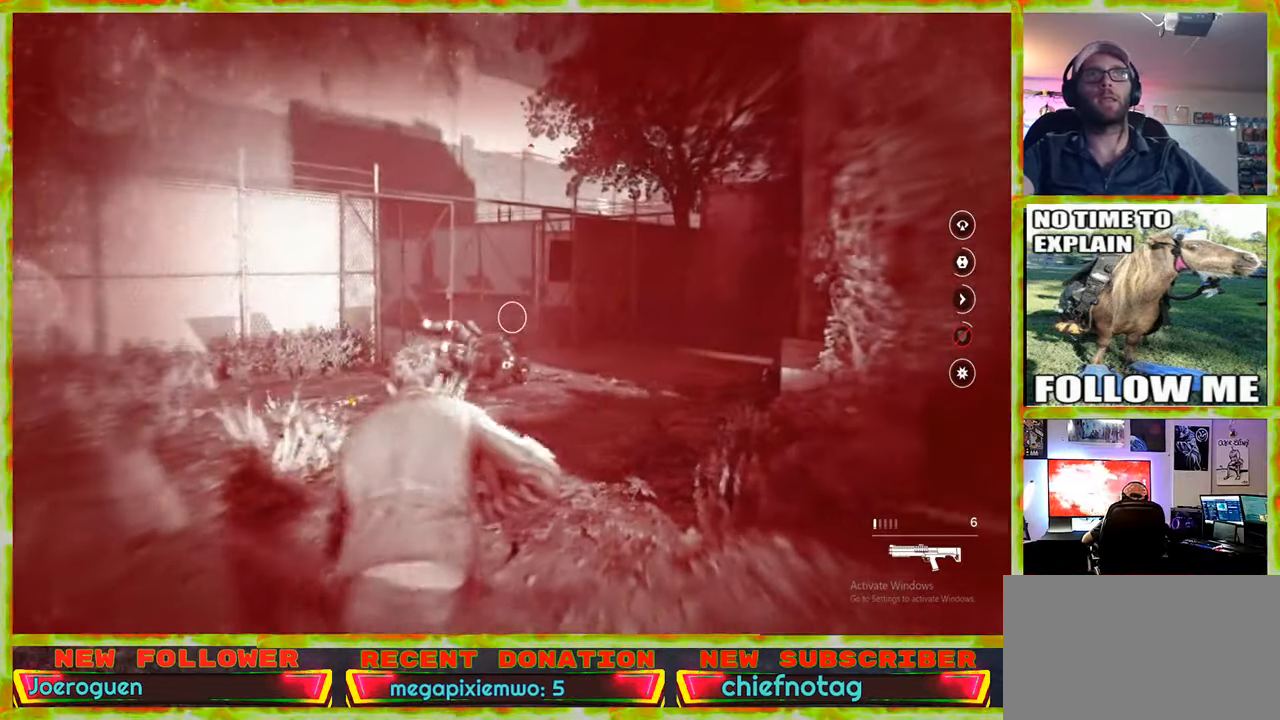
{"keys": ["w"], "mouse": [], "events": []}
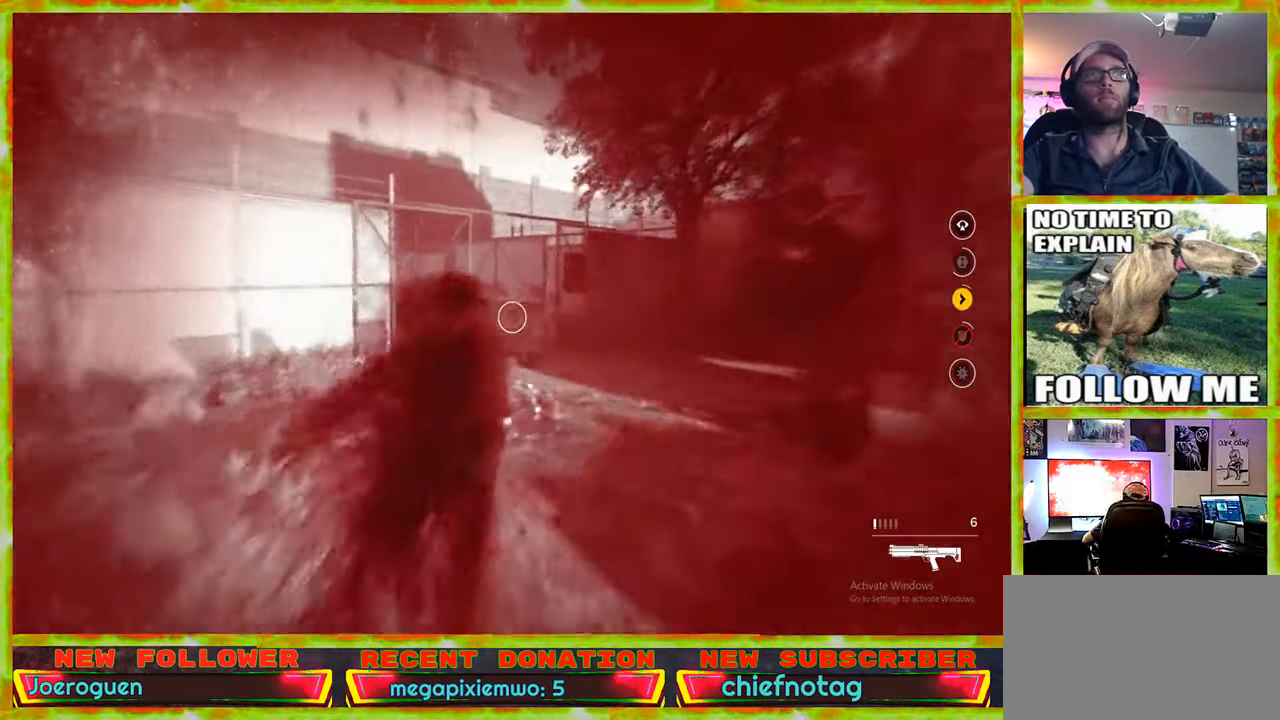
{"keys": ["w"], "mouse": [], "events": []}
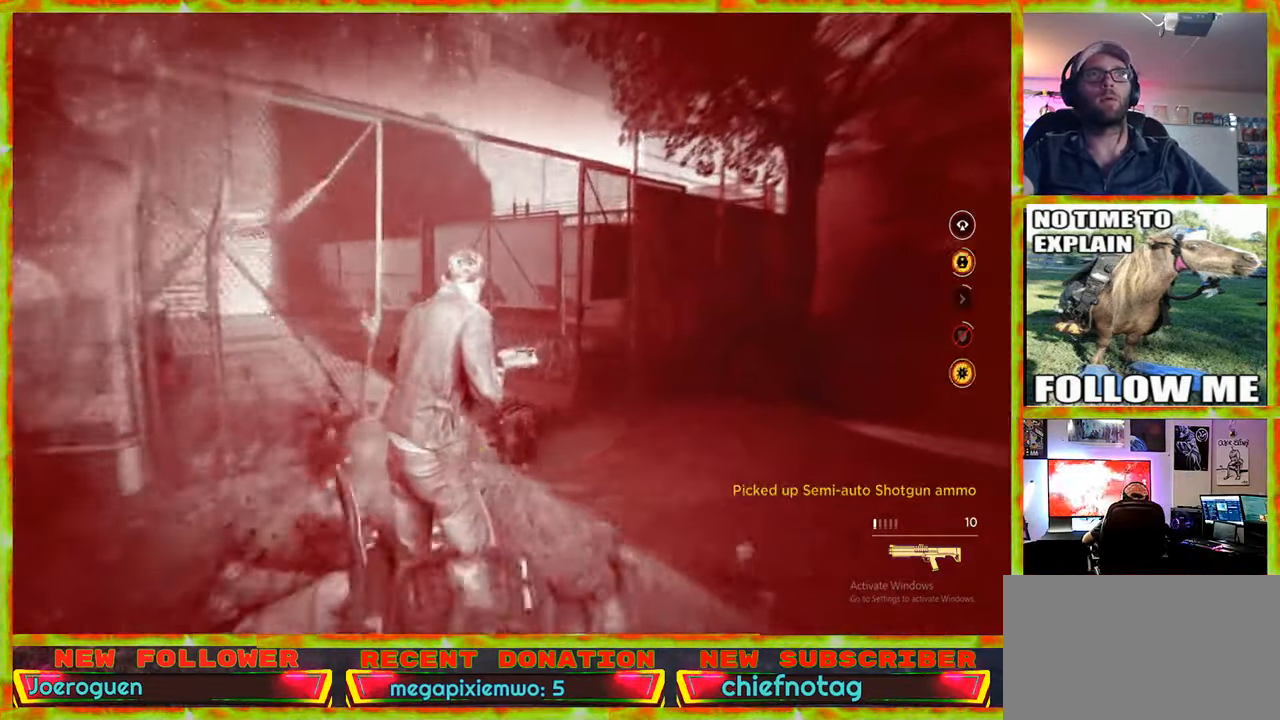
{"keys": ["ctrl", "w"], "mouse": [], "events": [[417, "ctrl", "down"]]}
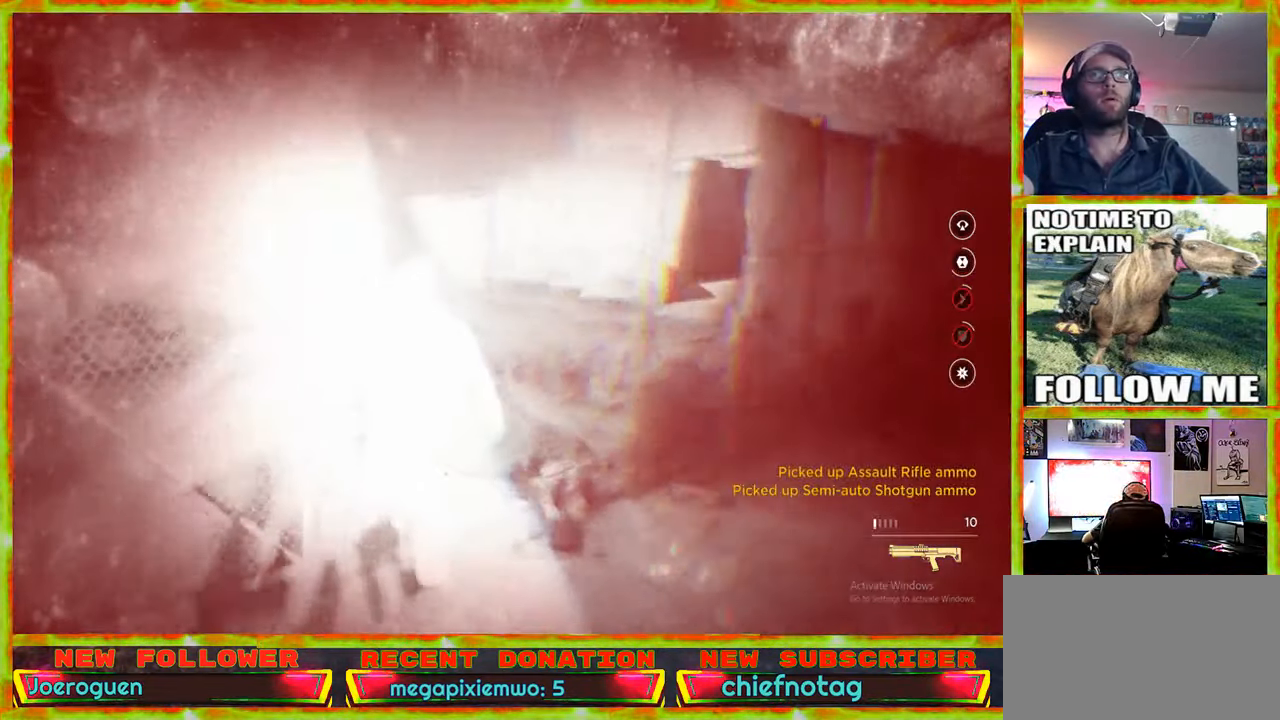
{"keys": ["w"], "mouse": [], "events": [[50, "ctrl", "up"]]}
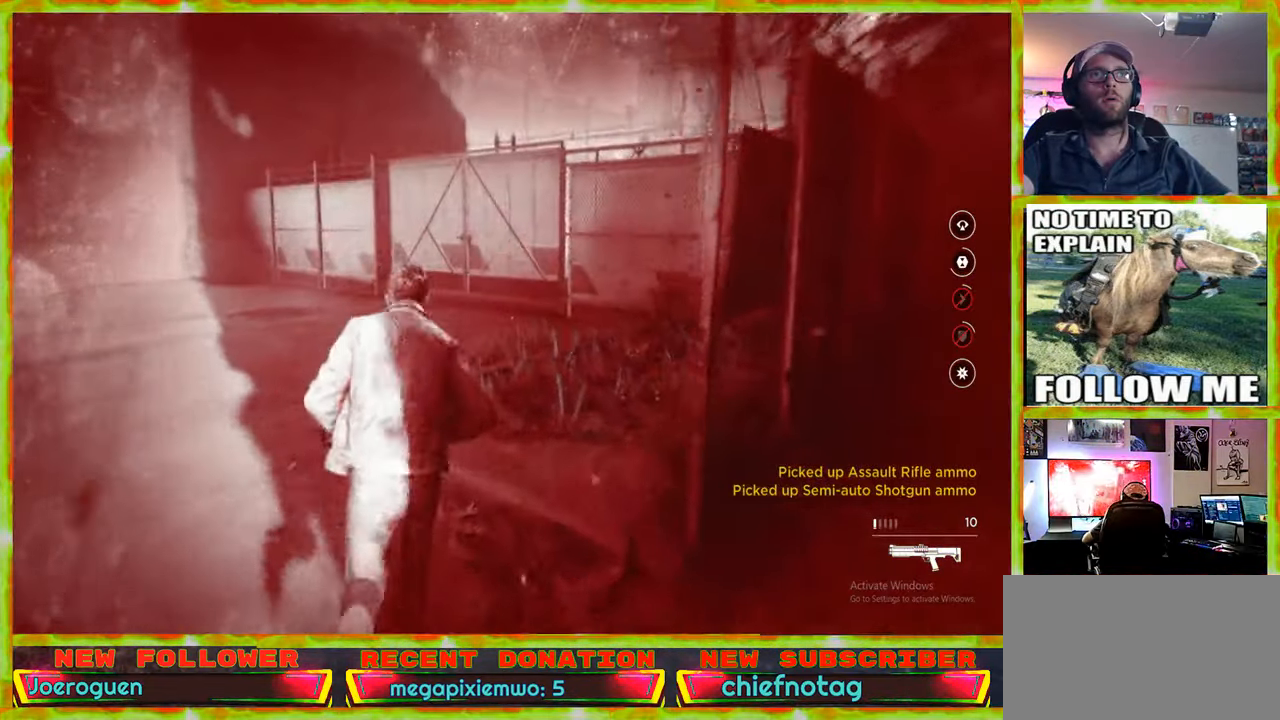
{"keys": ["w"], "mouse": [], "events": []}
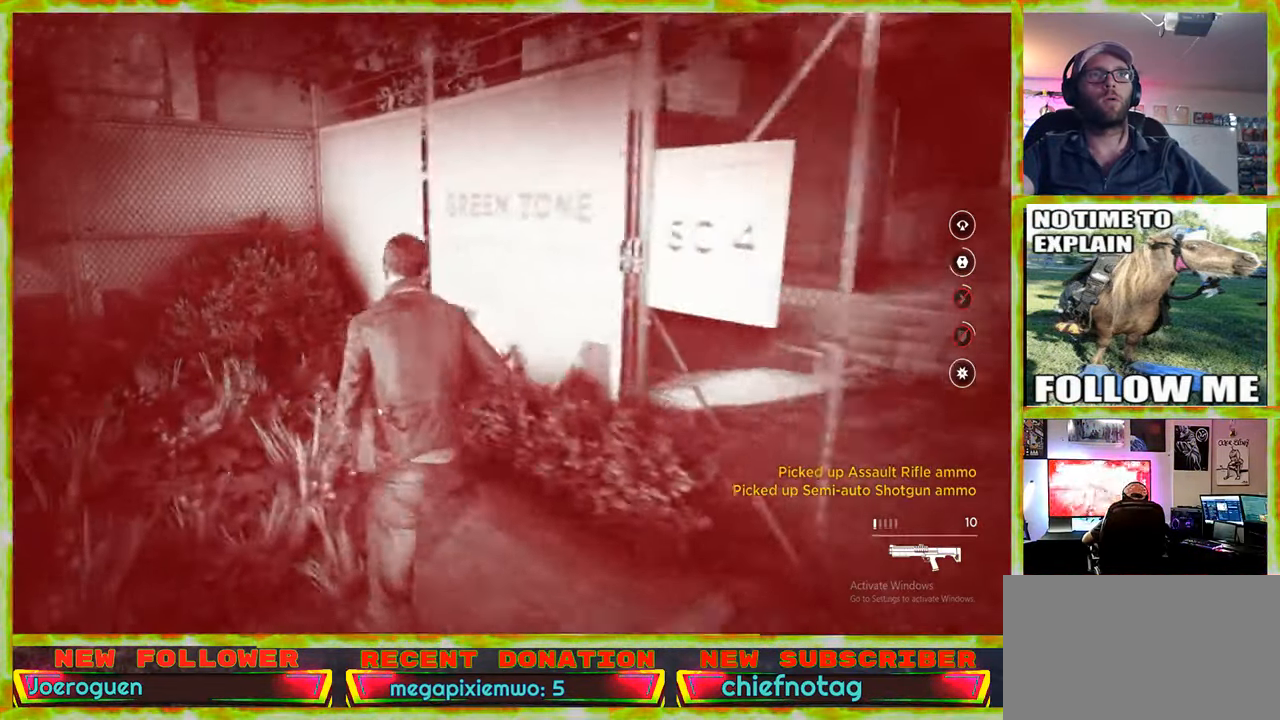
{"keys": ["a", "w"], "mouse": [], "events": [[317, "a", "down"]]}
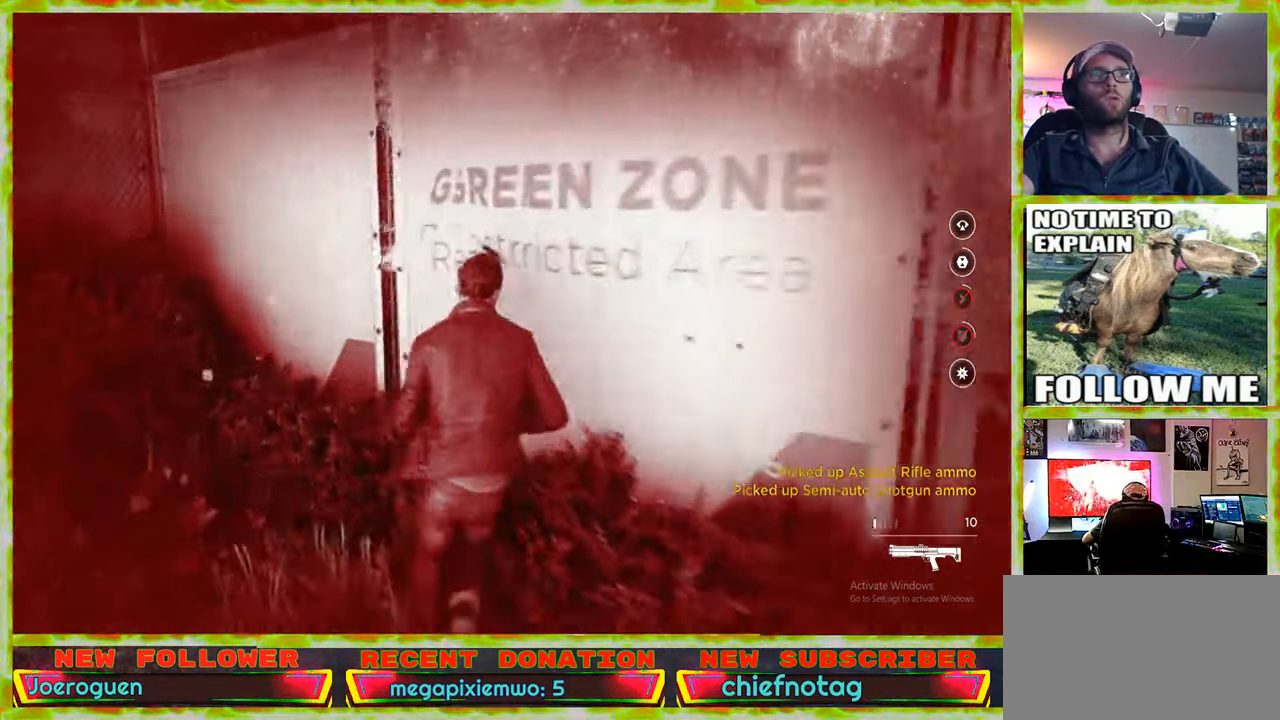
{"keys": ["a"], "mouse": [], "events": [[100, "w", "up"]]}
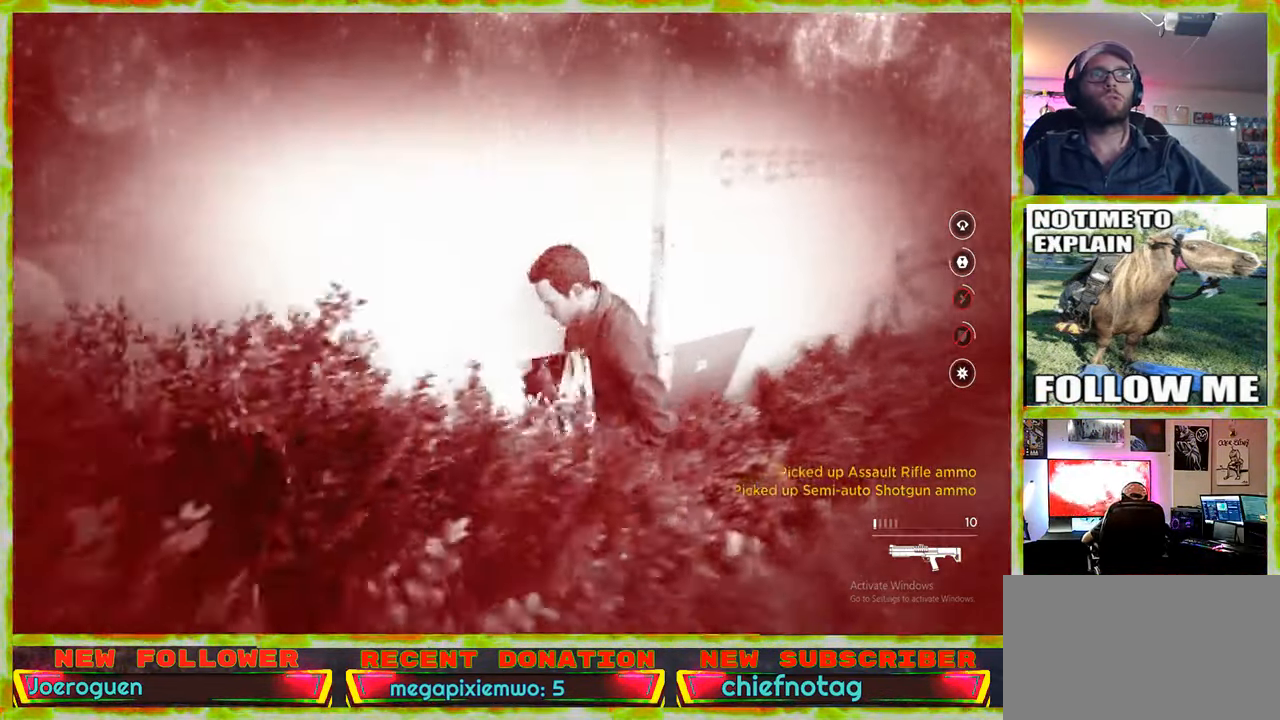
{"keys": [], "mouse": [], "events": [[67, "a", "up"], [300, "ctrl", "down"], [400, "ctrl", "up"]]}